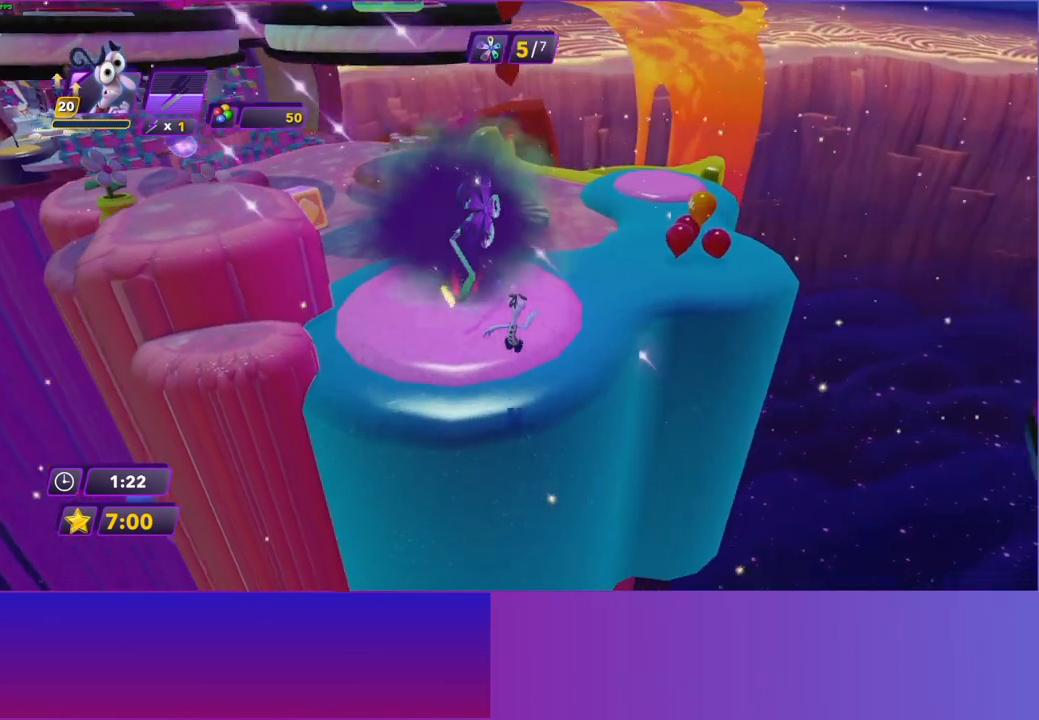
Gameplay with a controller (Xbox layout); each line is a JSON object with the inputs held at the frame after it. "events" lists button and stick changes between this image and that frame as [ms after this image, input, new state], when the widget could be followed in between. Not read: L3 R3.
{"buttons": [], "left_stick": "up", "right_stick": "center", "events": [[117, "B", "down"], [217, "B", "up"]]}
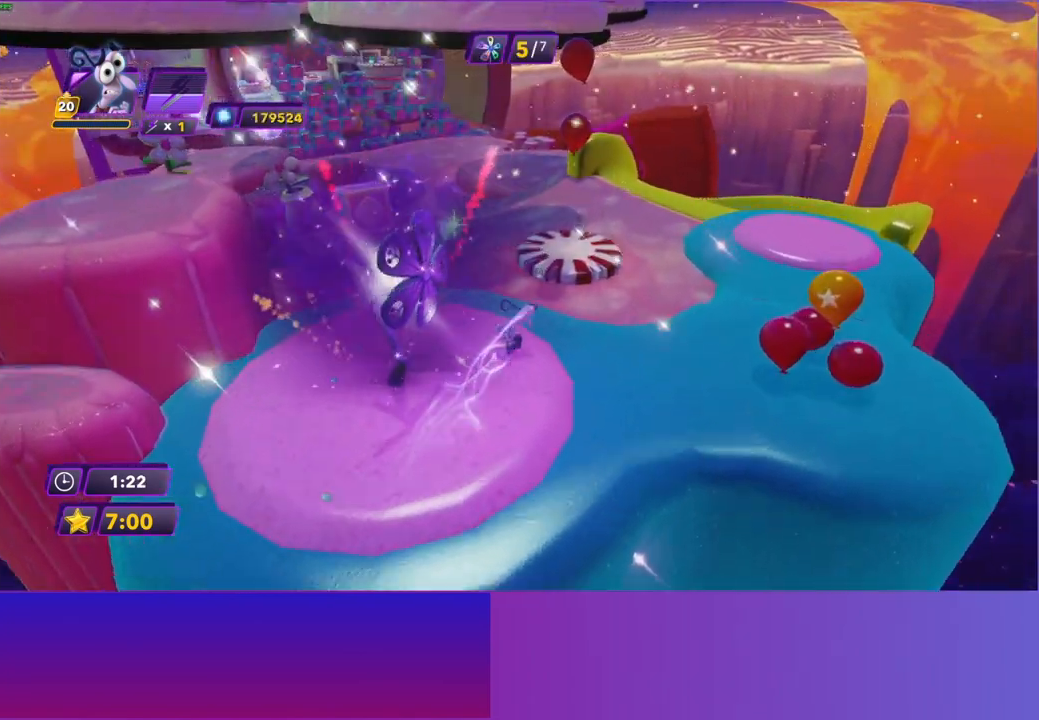
{"buttons": [], "left_stick": "up", "right_stick": "center", "events": [[383, "A", "down"], [483, "A", "up"]]}
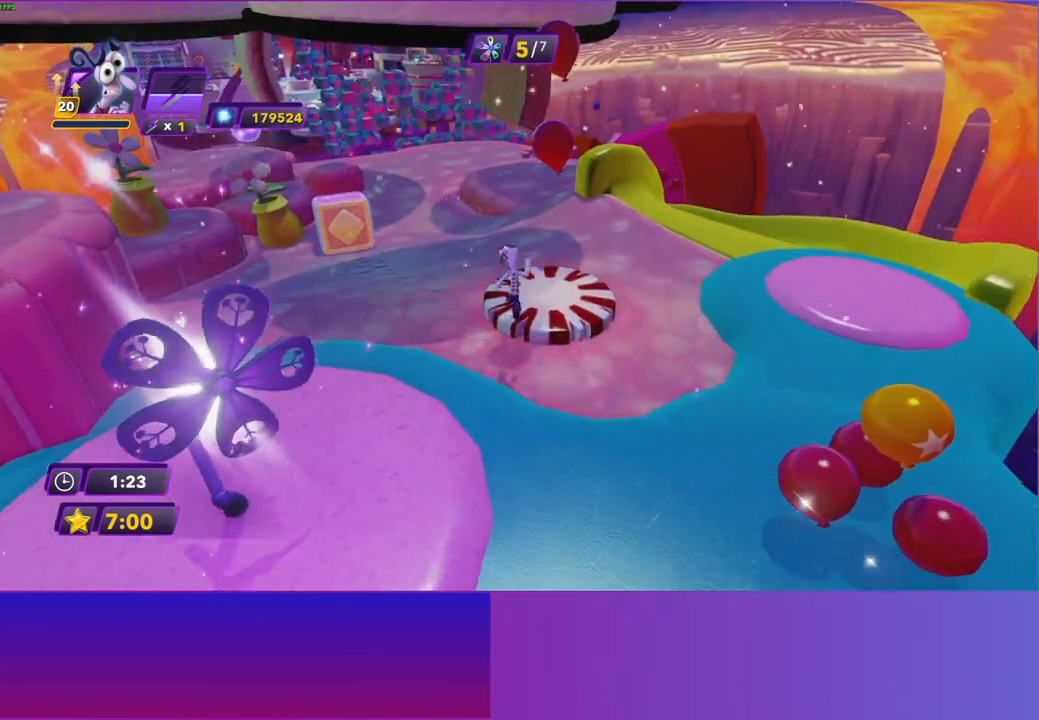
{"buttons": ["Y"], "left_stick": "up", "right_stick": "center", "events": [[50, "A", "down"], [167, "A", "up"], [383, "Y", "down"]]}
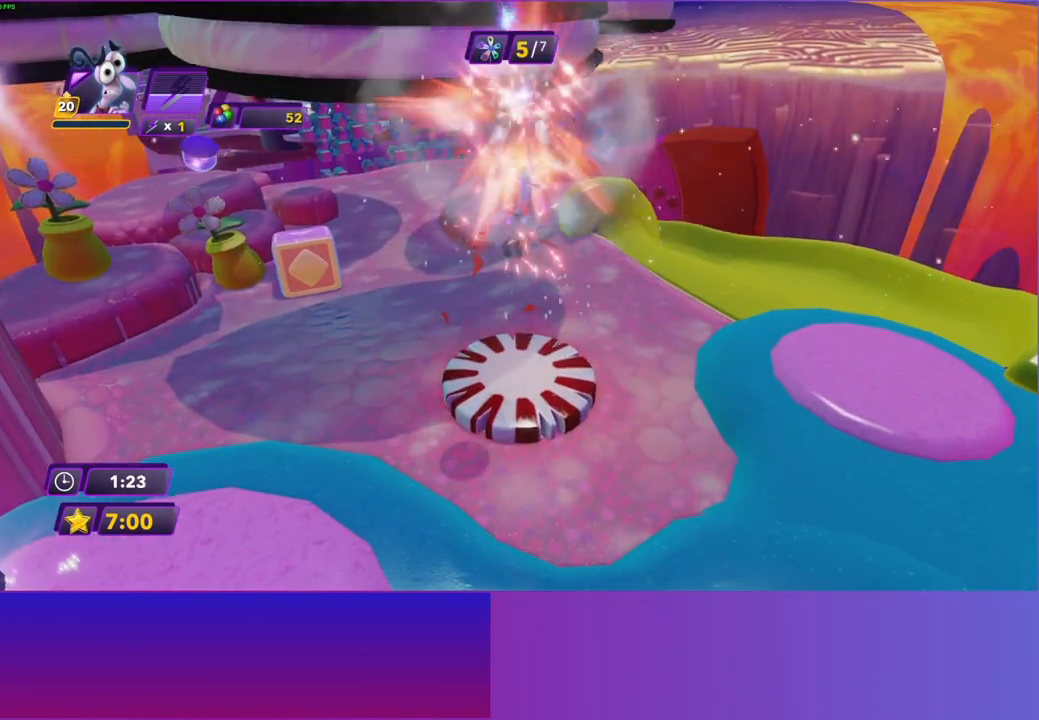
{"buttons": [], "left_stick": "center", "right_stick": "center", "events": [[17, "Y", "up"], [150, "left_stick", "center"]]}
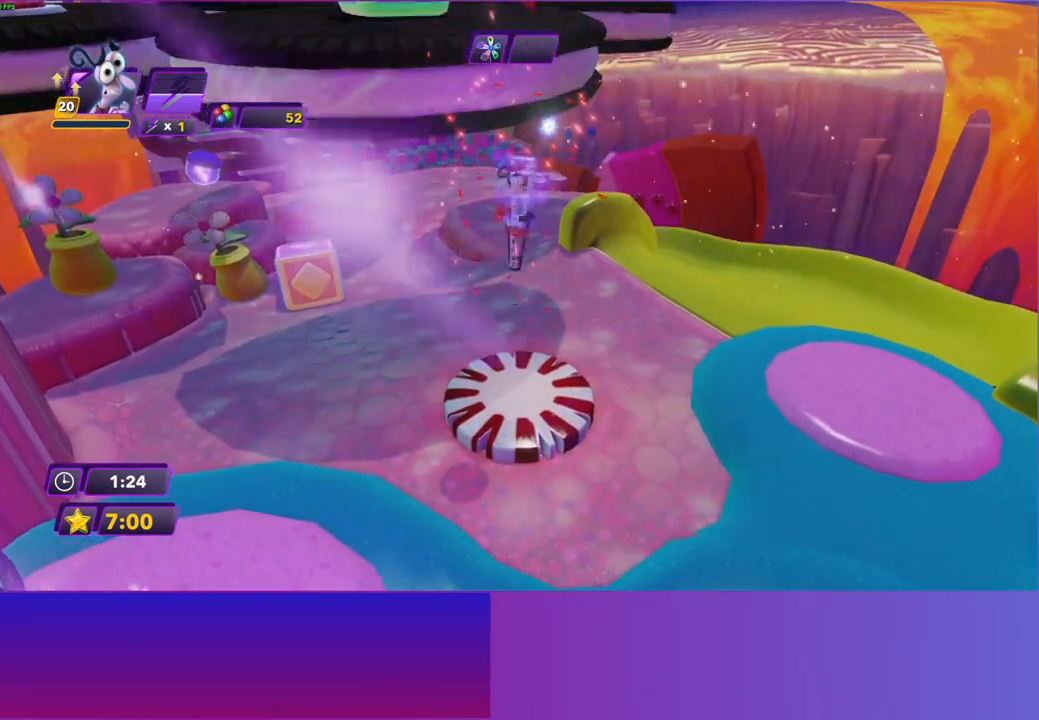
{"buttons": [], "left_stick": "center", "right_stick": "center", "events": []}
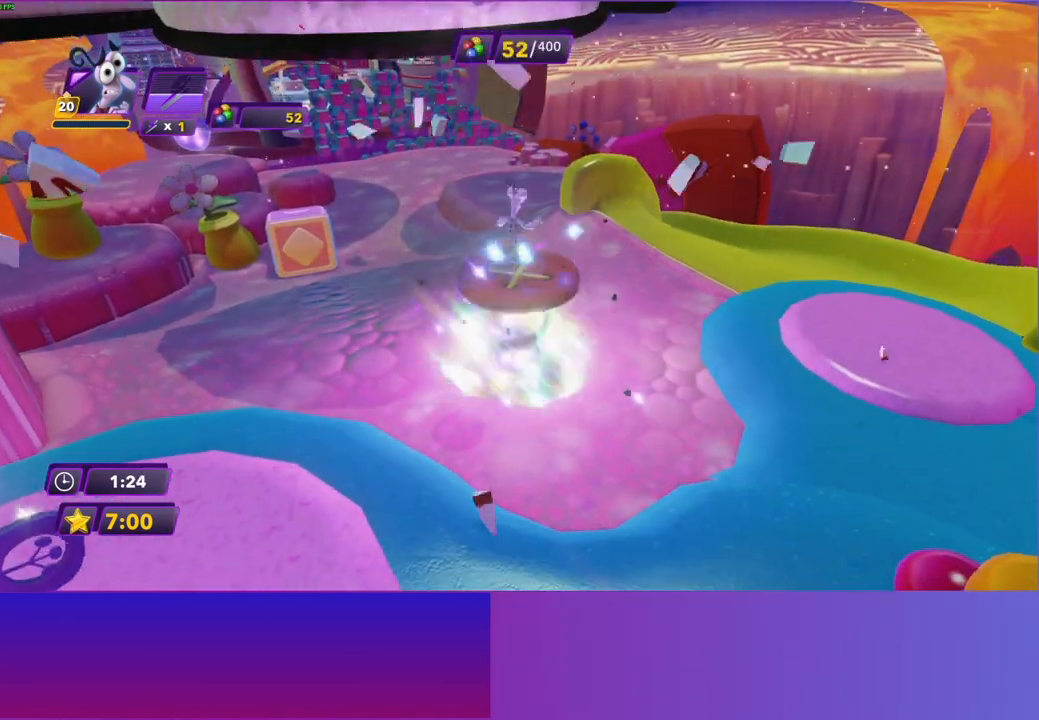
{"buttons": [], "left_stick": "up-left", "right_stick": "center", "events": [[100, "left_stick", "left"], [417, "left_stick", "up-left"]]}
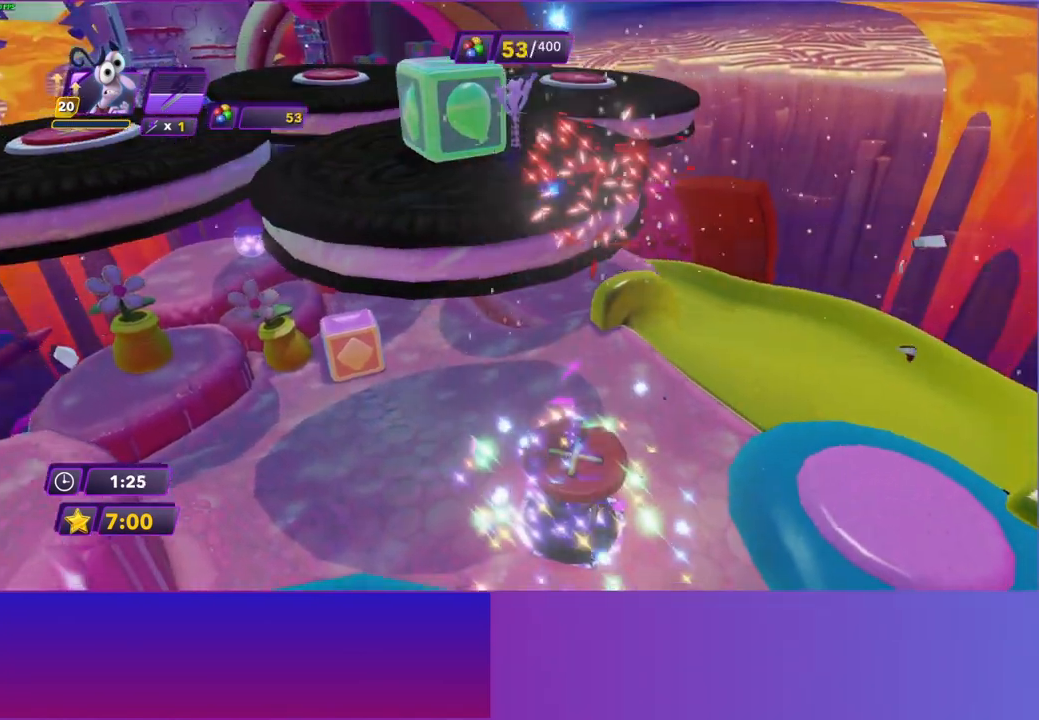
{"buttons": ["B"], "left_stick": "up-left", "right_stick": "center", "events": [[483, "B", "down"]]}
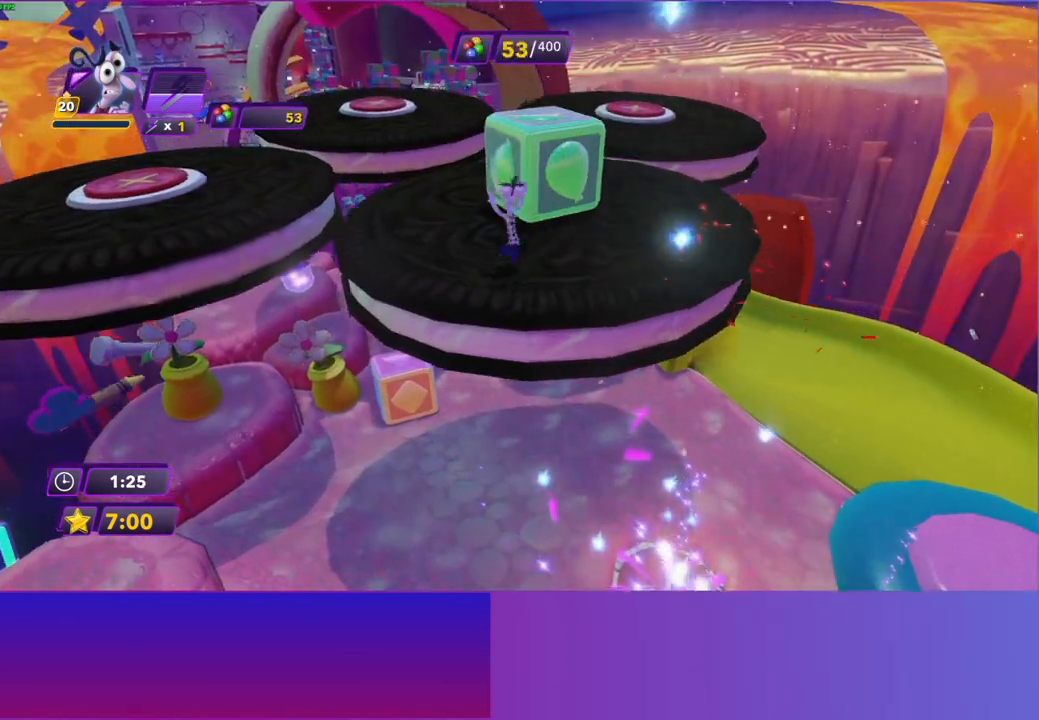
{"buttons": [], "left_stick": "up", "right_stick": "center", "events": [[67, "B", "up"], [133, "left_stick", "up"]]}
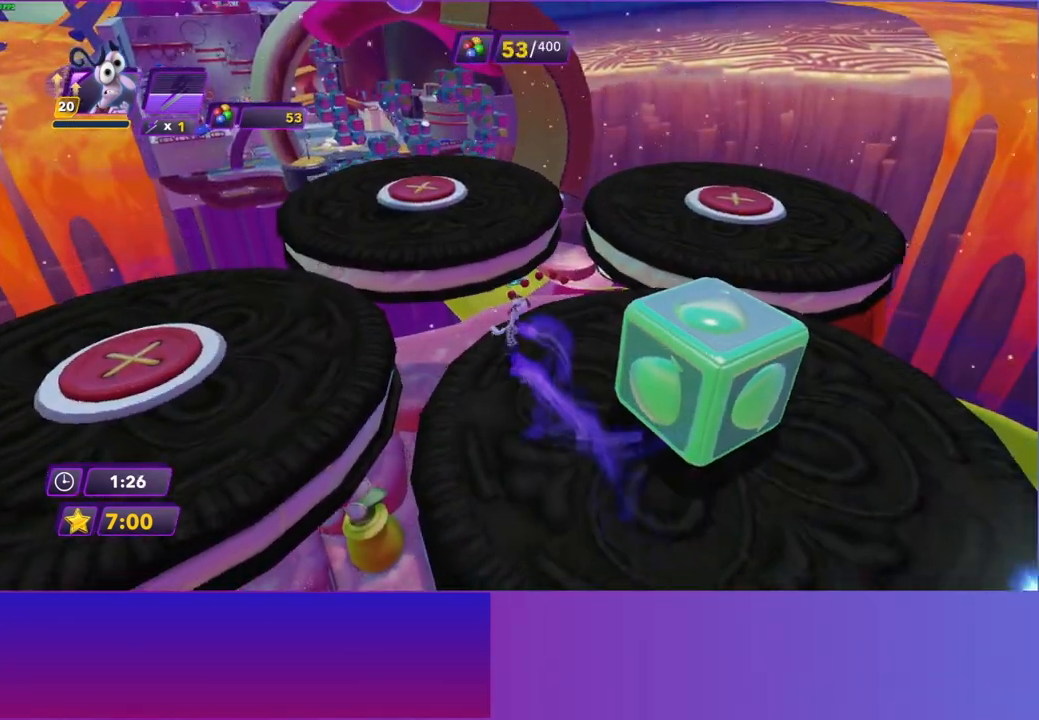
{"buttons": [], "left_stick": "up-left", "right_stick": "center", "events": [[83, "A", "down"], [183, "A", "up"], [283, "left_stick", "up-left"]]}
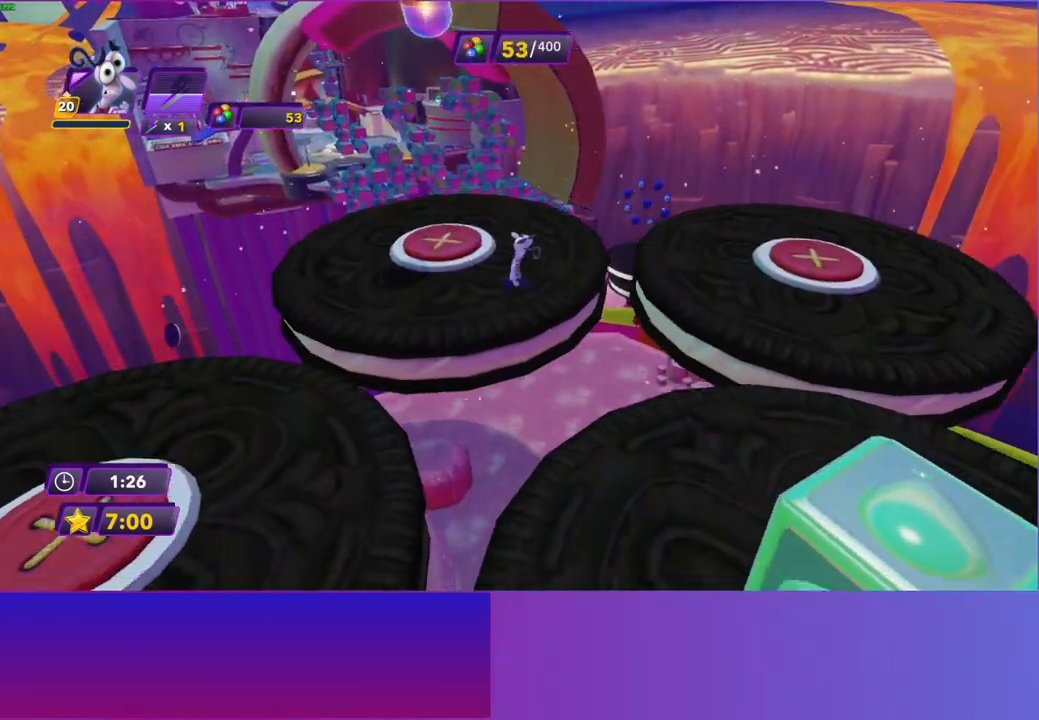
{"buttons": ["Y"], "left_stick": "center", "right_stick": "center", "events": [[450, "Y", "down"], [467, "left_stick", "center"]]}
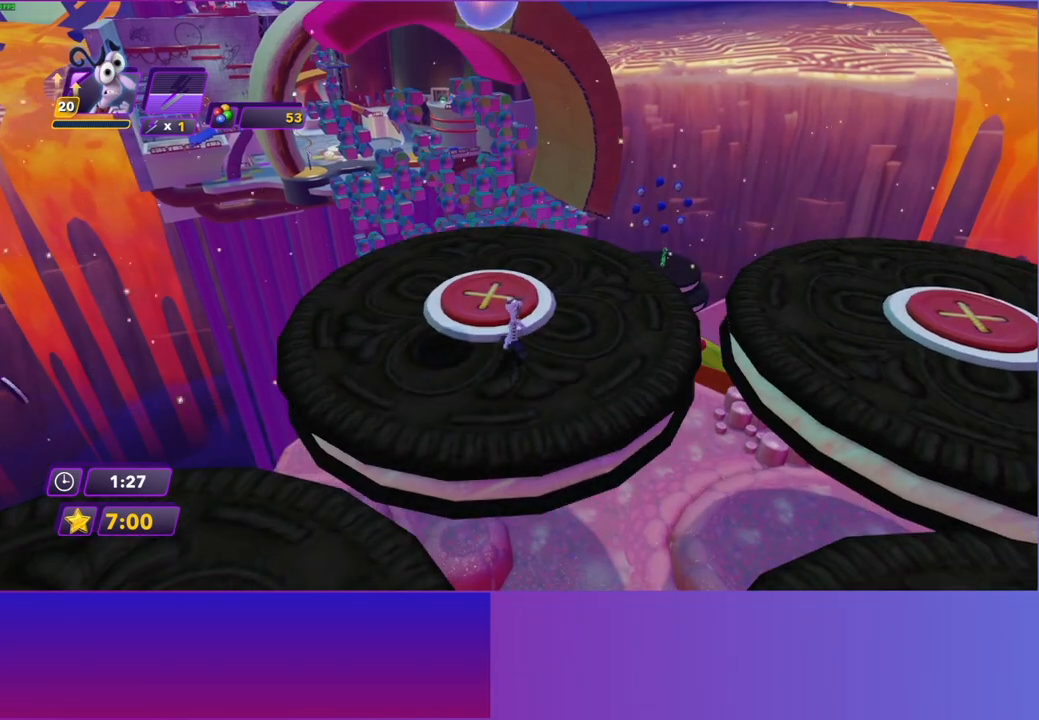
{"buttons": ["Y"], "left_stick": "center", "right_stick": "center", "events": []}
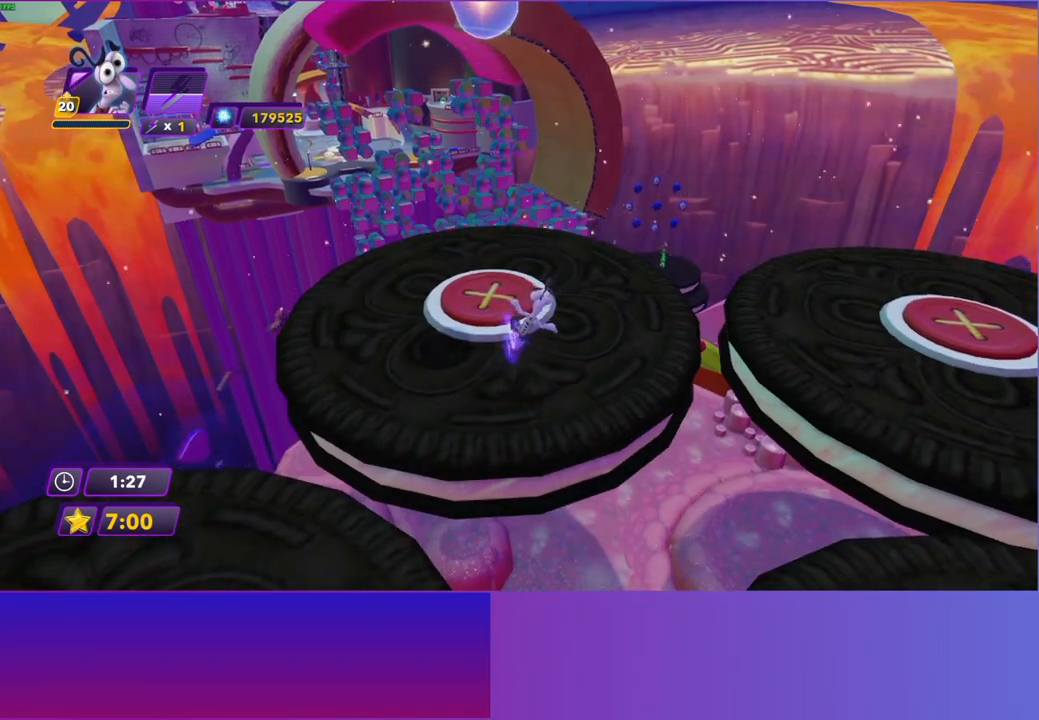
{"buttons": [], "left_stick": "up-left", "right_stick": "center", "events": [[33, "left_stick", "up-left"], [150, "Y", "up"]]}
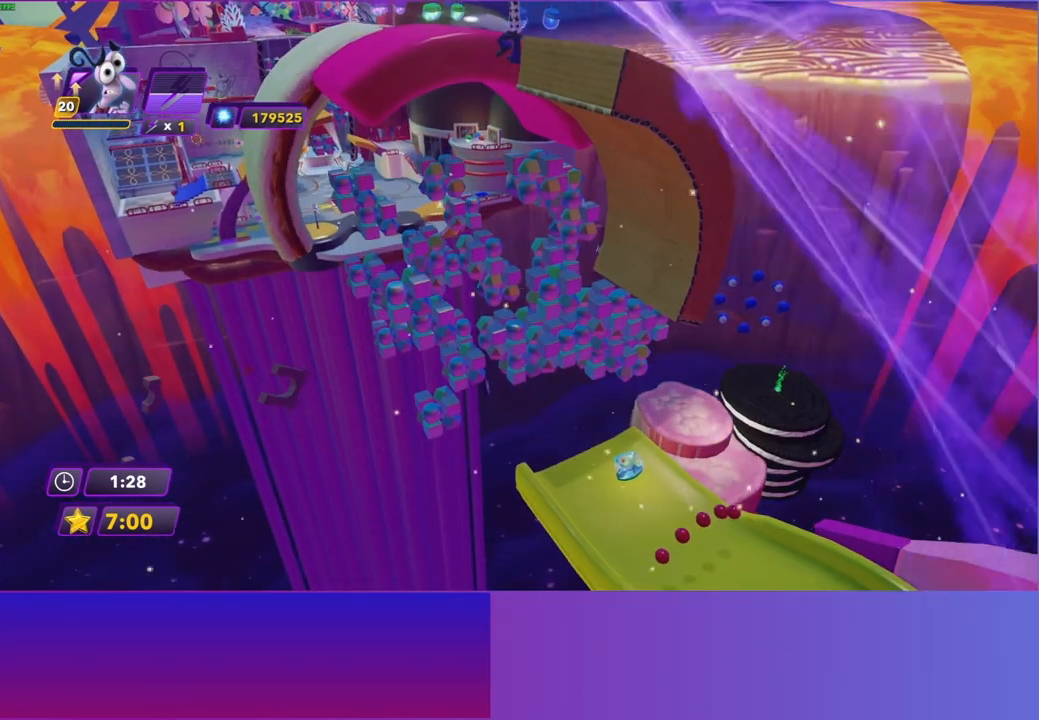
{"buttons": [], "left_stick": "up", "right_stick": "center", "events": [[100, "left_stick", "up"]]}
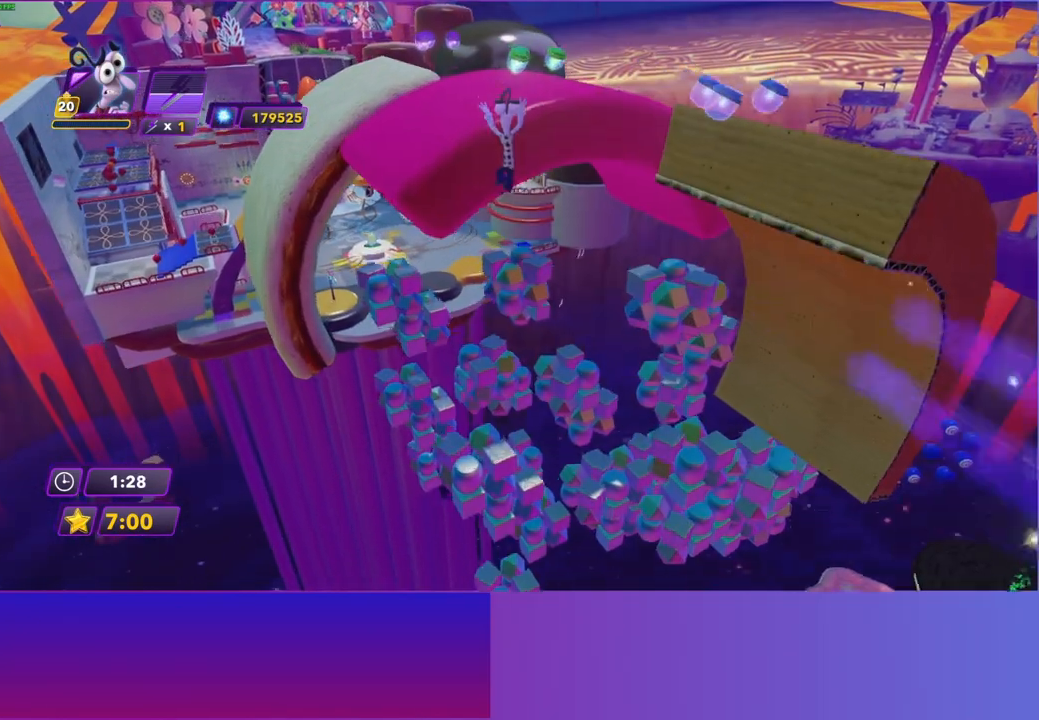
{"buttons": [], "left_stick": "up", "right_stick": "center", "events": []}
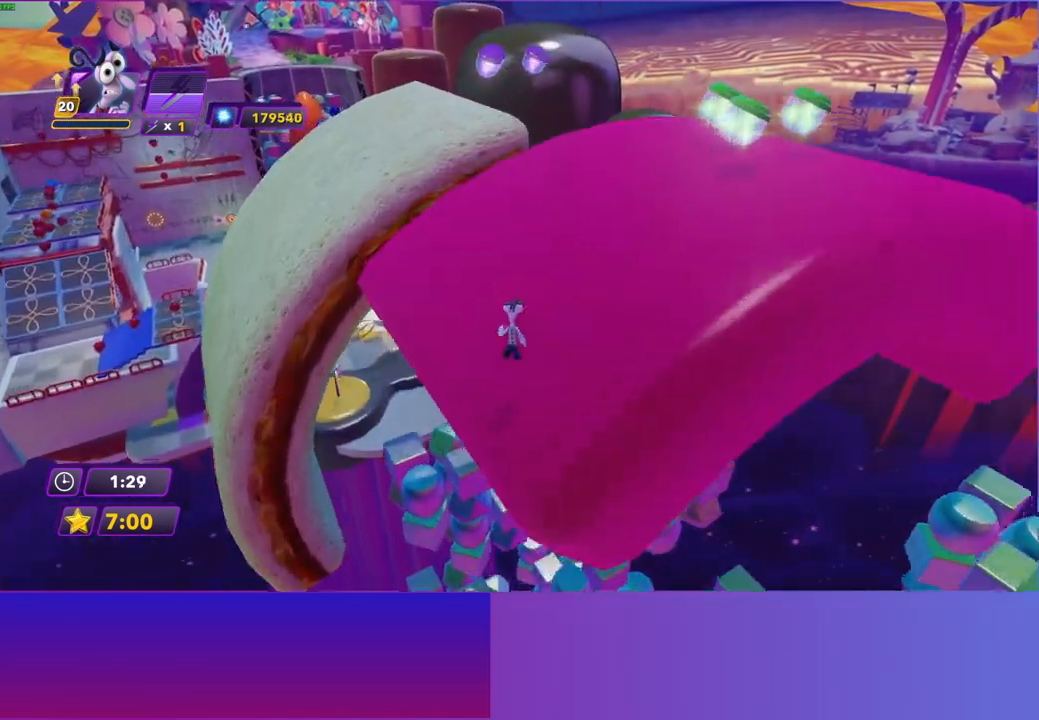
{"buttons": [], "left_stick": "up", "right_stick": "center", "events": []}
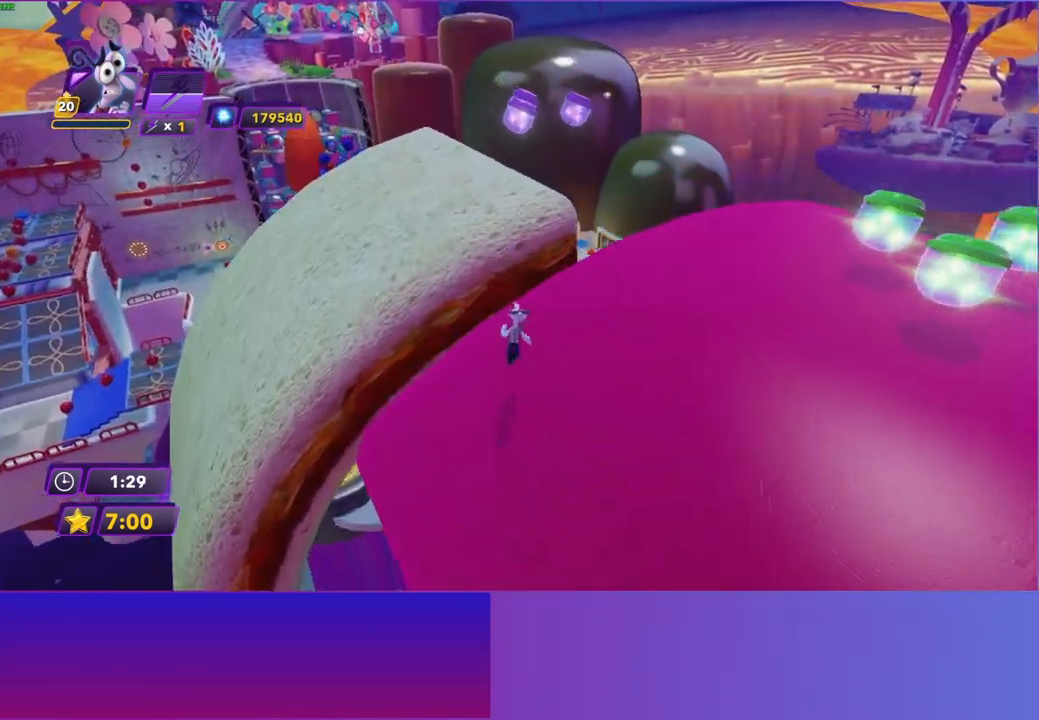
{"buttons": [], "left_stick": "up-left", "right_stick": "center", "events": [[200, "A", "down"], [233, "left_stick", "up-left"], [300, "A", "up"]]}
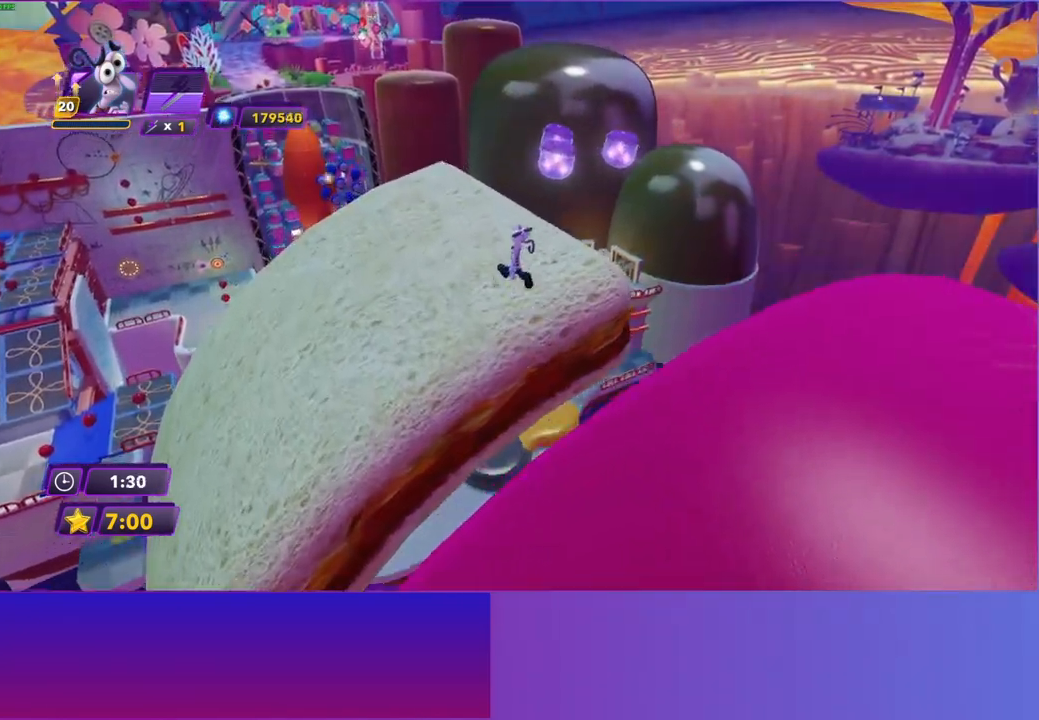
{"buttons": [], "left_stick": "up-left", "right_stick": "center", "events": [[400, "START", "down"], [500, "START", "up"]]}
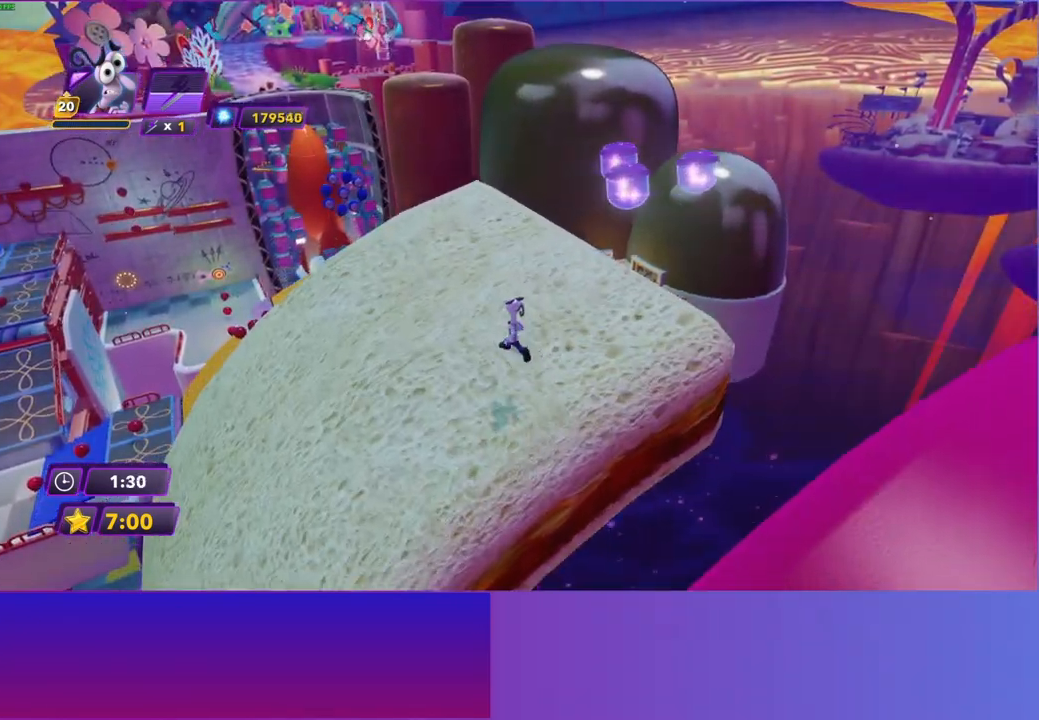
{"buttons": ["A"], "left_stick": "center", "right_stick": "center", "events": [[33, "left_stick", "center"], [117, "A", "down"], [217, "A", "up"], [317, "A", "down"], [400, "A", "up"], [483, "A", "down"]]}
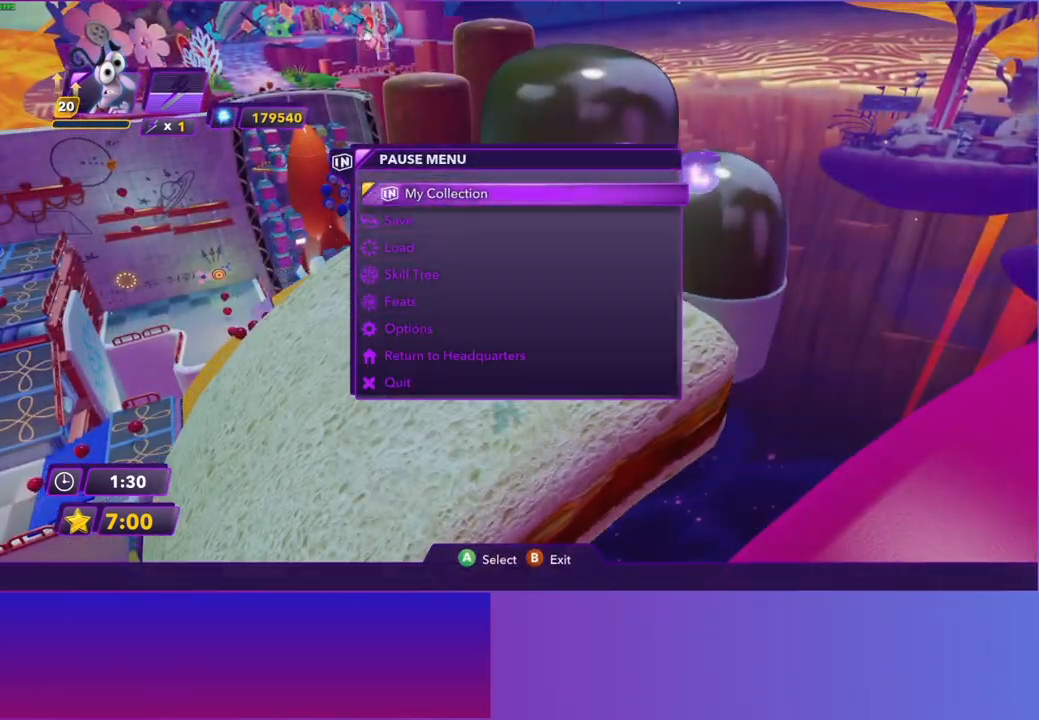
{"buttons": [], "left_stick": "center", "right_stick": "center", "events": [[67, "A", "up"], [150, "A", "down"], [250, "A", "up"], [317, "A", "down"], [417, "A", "up"]]}
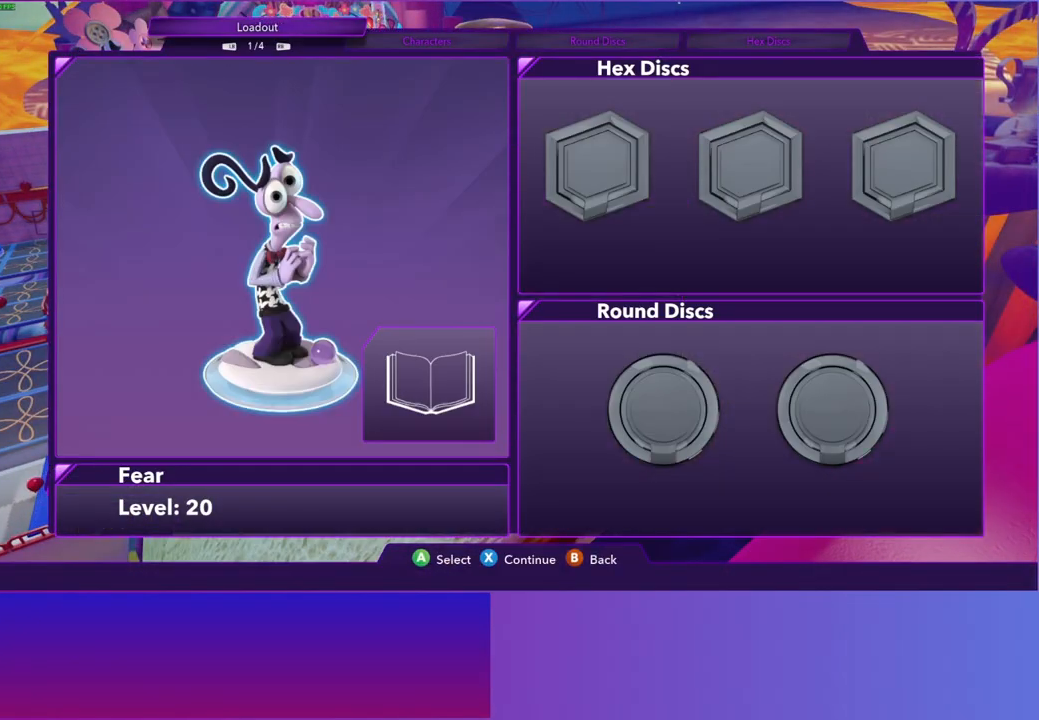
{"buttons": ["A"], "left_stick": "center", "right_stick": "center", "events": [[17, "A", "down"], [117, "A", "up"], [217, "A", "down"], [300, "A", "up"], [433, "A", "down"]]}
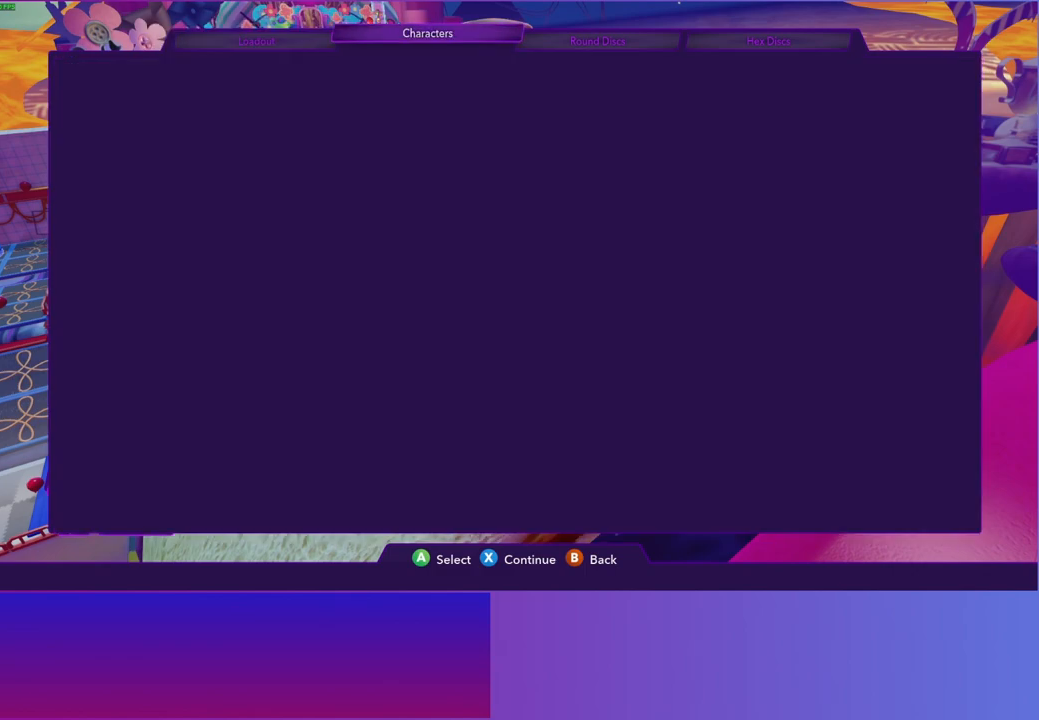
{"buttons": [], "left_stick": "center", "right_stick": "center", "events": [[33, "A", "up"], [183, "A", "down"], [267, "A", "up"]]}
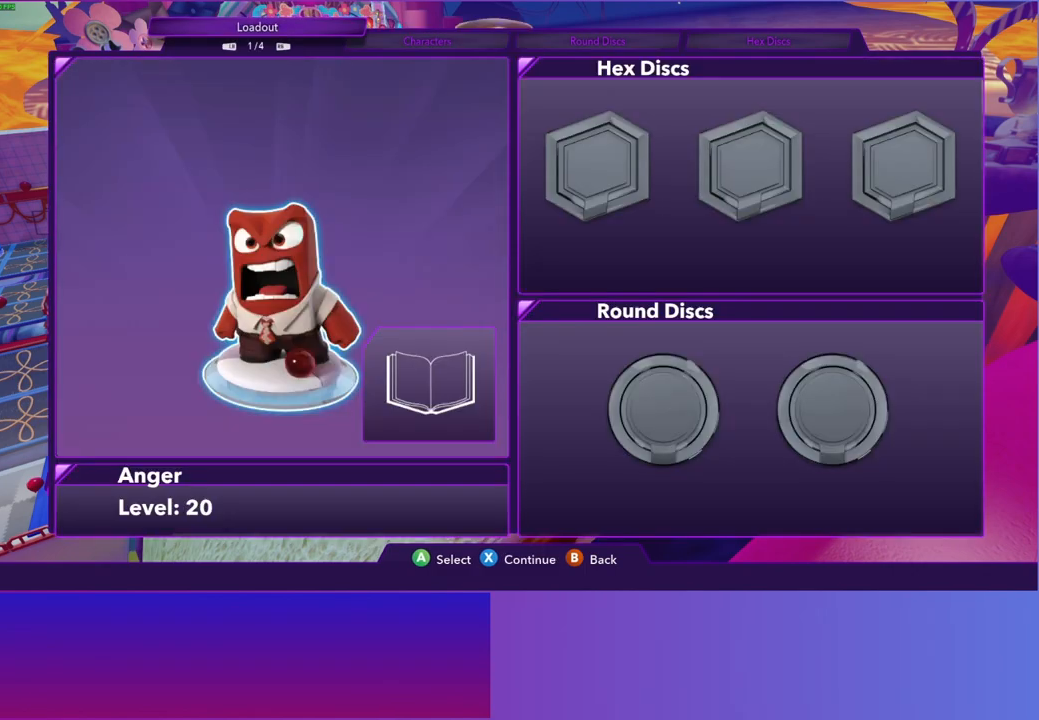
{"buttons": [], "left_stick": "center", "right_stick": "center", "events": [[133, "B", "down"], [233, "B", "up"], [350, "START", "down"], [467, "START", "up"]]}
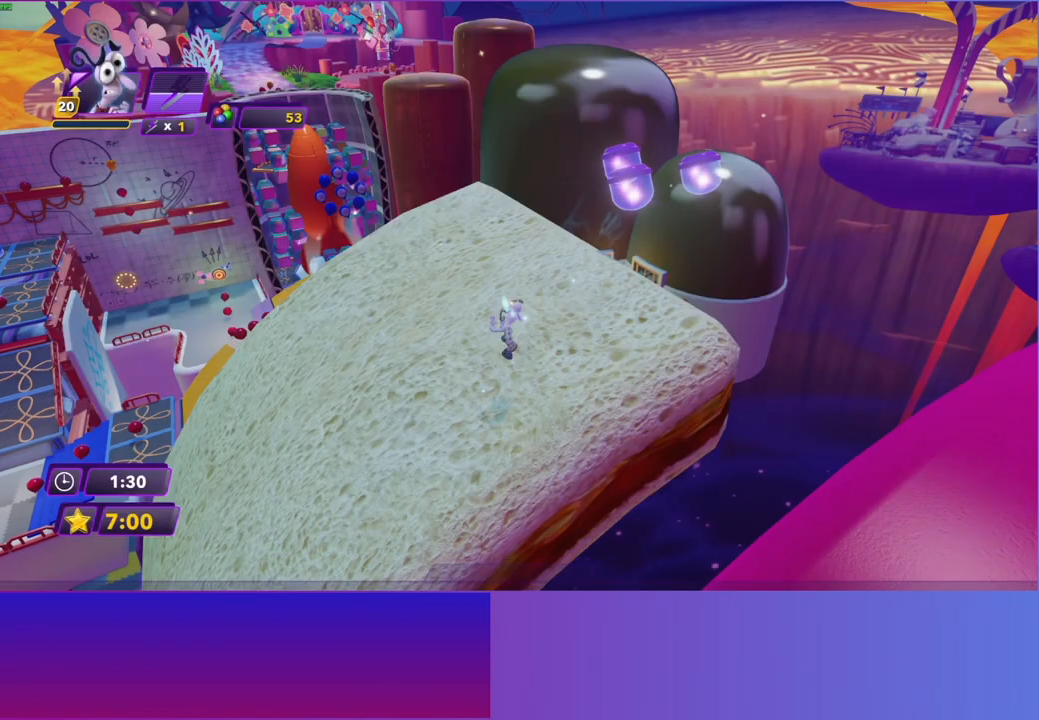
{"buttons": ["A"], "left_stick": "center", "right_stick": "center", "events": [[117, "A", "down"], [200, "A", "up"], [317, "A", "down"], [383, "A", "up"], [483, "A", "down"]]}
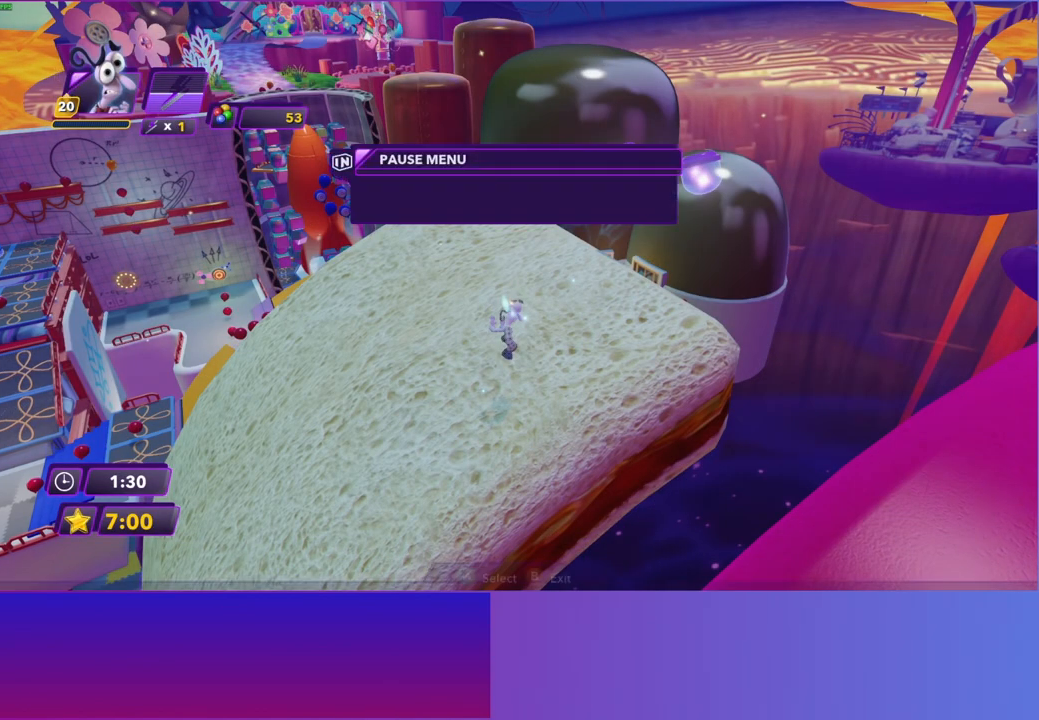
{"buttons": [], "left_stick": "center", "right_stick": "center", "events": [[83, "A", "up"], [183, "A", "down"], [250, "A", "up"], [350, "A", "down"], [433, "A", "up"]]}
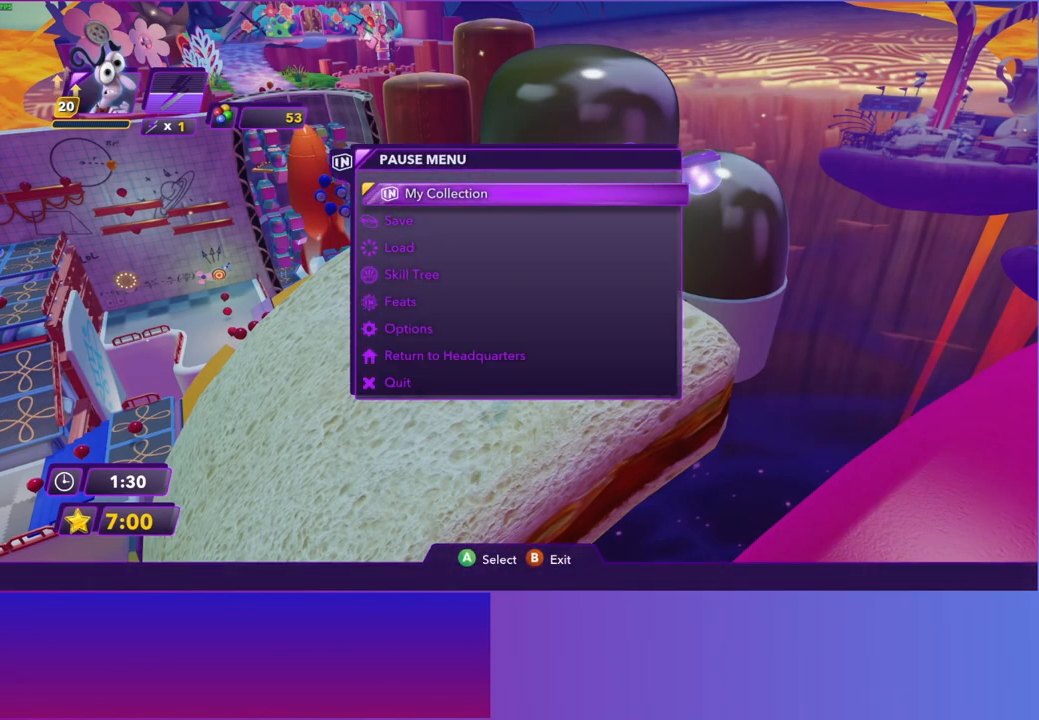
{"buttons": ["A"], "left_stick": "center", "right_stick": "center", "events": [[33, "A", "down"], [117, "A", "up"], [217, "A", "down"], [317, "A", "up"], [417, "A", "down"]]}
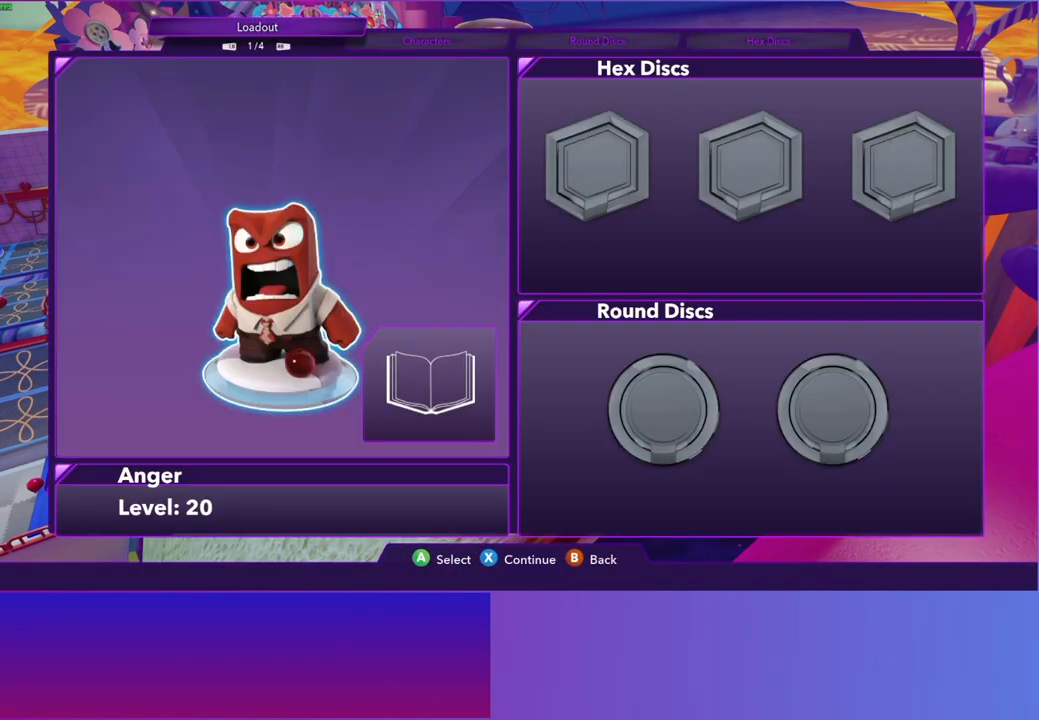
{"buttons": [], "left_stick": "center", "right_stick": "center", "events": [[17, "A", "up"], [117, "A", "down"], [217, "A", "up"], [333, "A", "down"], [433, "A", "up"]]}
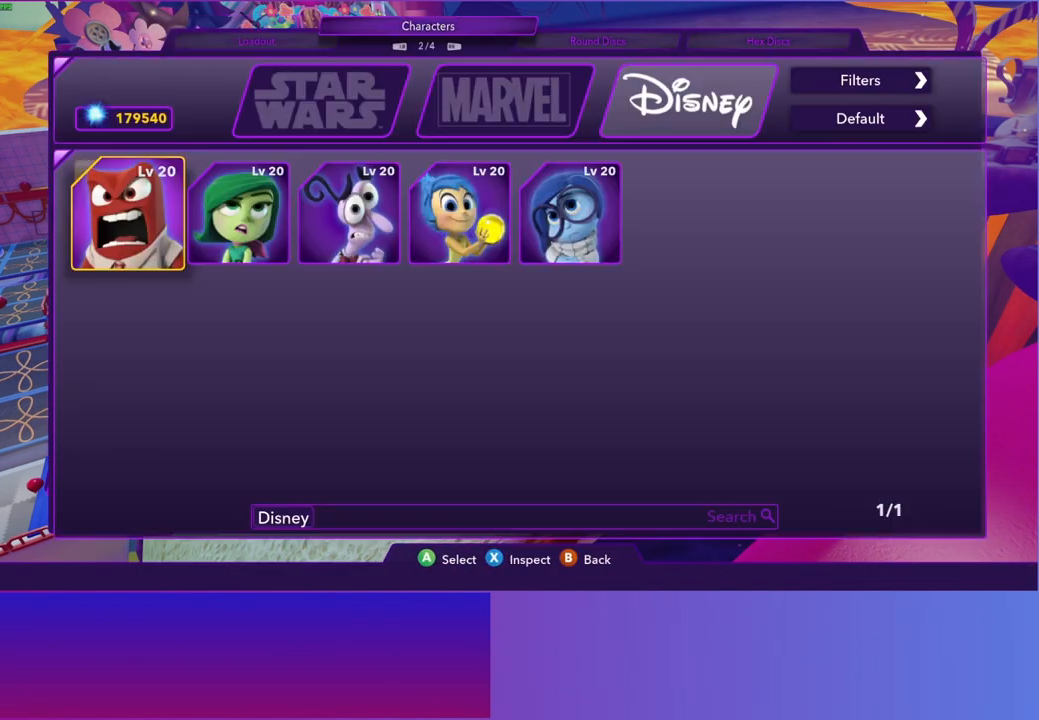
{"buttons": [], "left_stick": "center", "right_stick": "center", "events": [[283, "DPAD_RIGHT", "down"], [383, "DPAD_RIGHT", "up"]]}
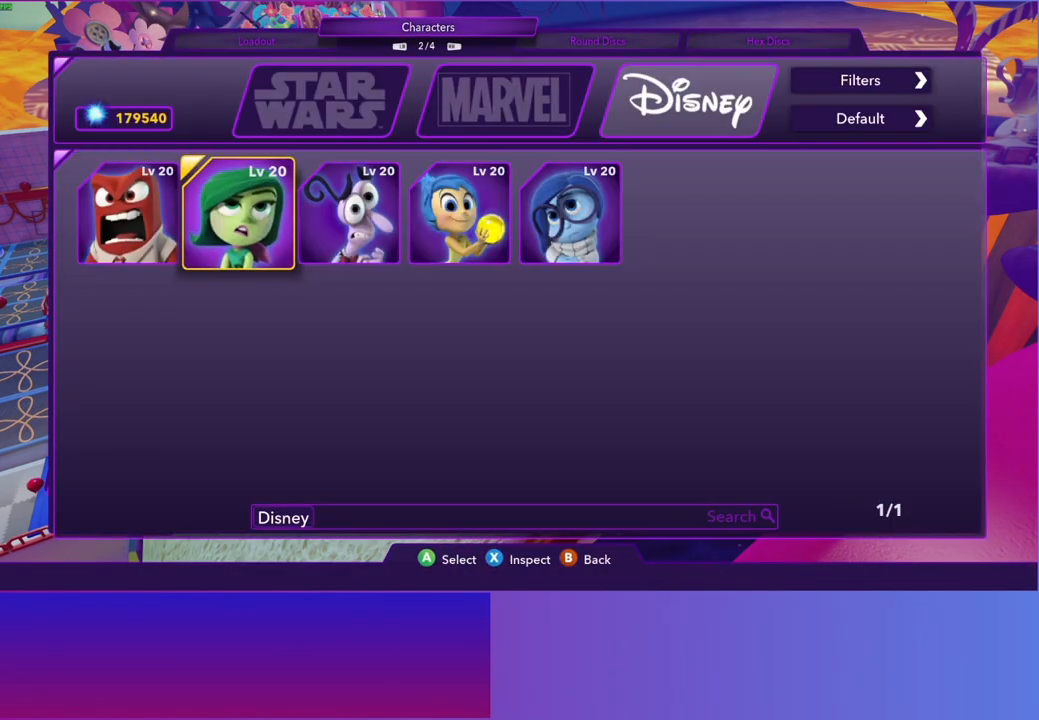
{"buttons": ["B"], "left_stick": "center", "right_stick": "center", "events": [[33, "DPAD_RIGHT", "down"], [100, "DPAD_RIGHT", "up"], [317, "A", "down"], [400, "A", "up"], [500, "B", "down"]]}
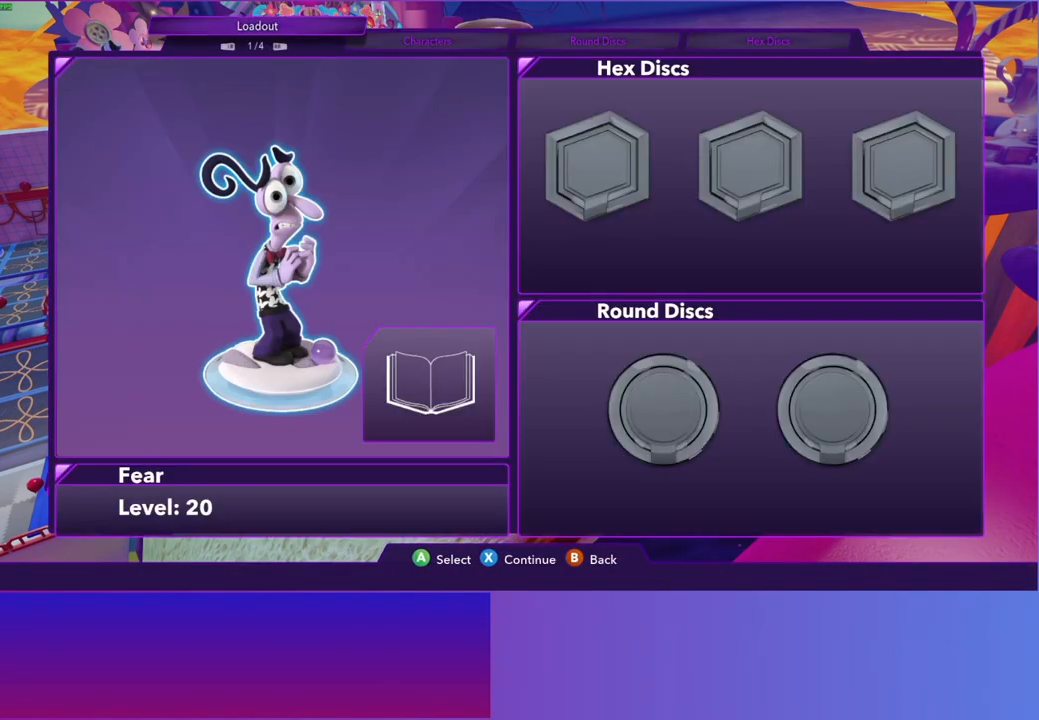
{"buttons": [], "left_stick": "up-left", "right_stick": "center", "events": [[83, "B", "up"], [150, "left_stick", "up-left"]]}
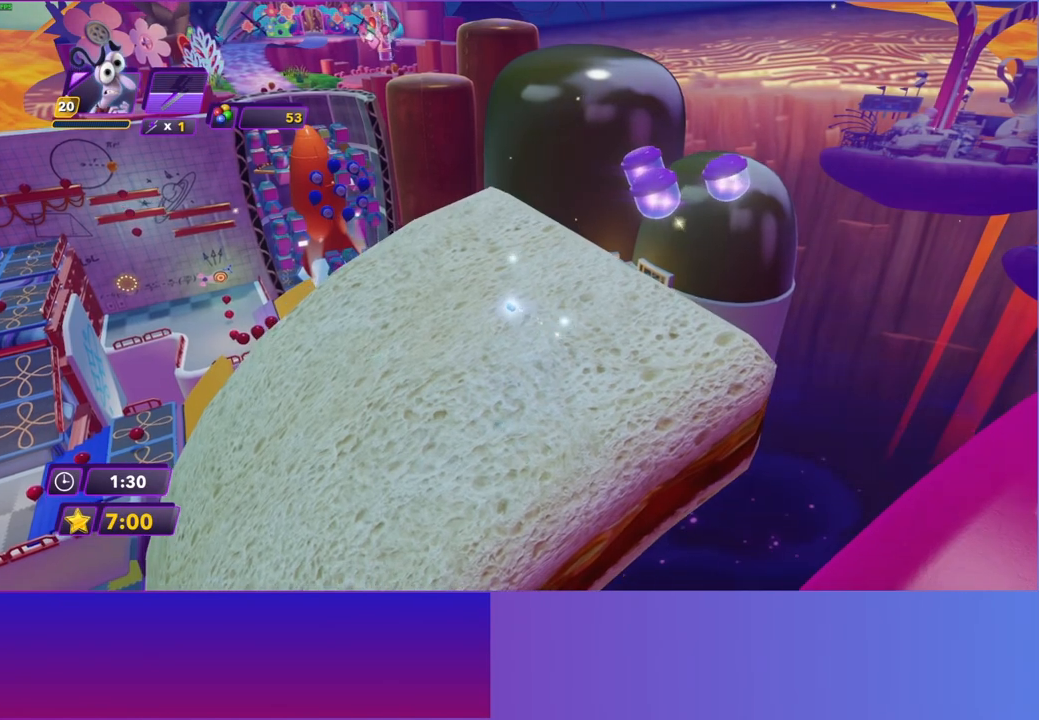
{"buttons": [], "left_stick": "up-left", "right_stick": "center", "events": []}